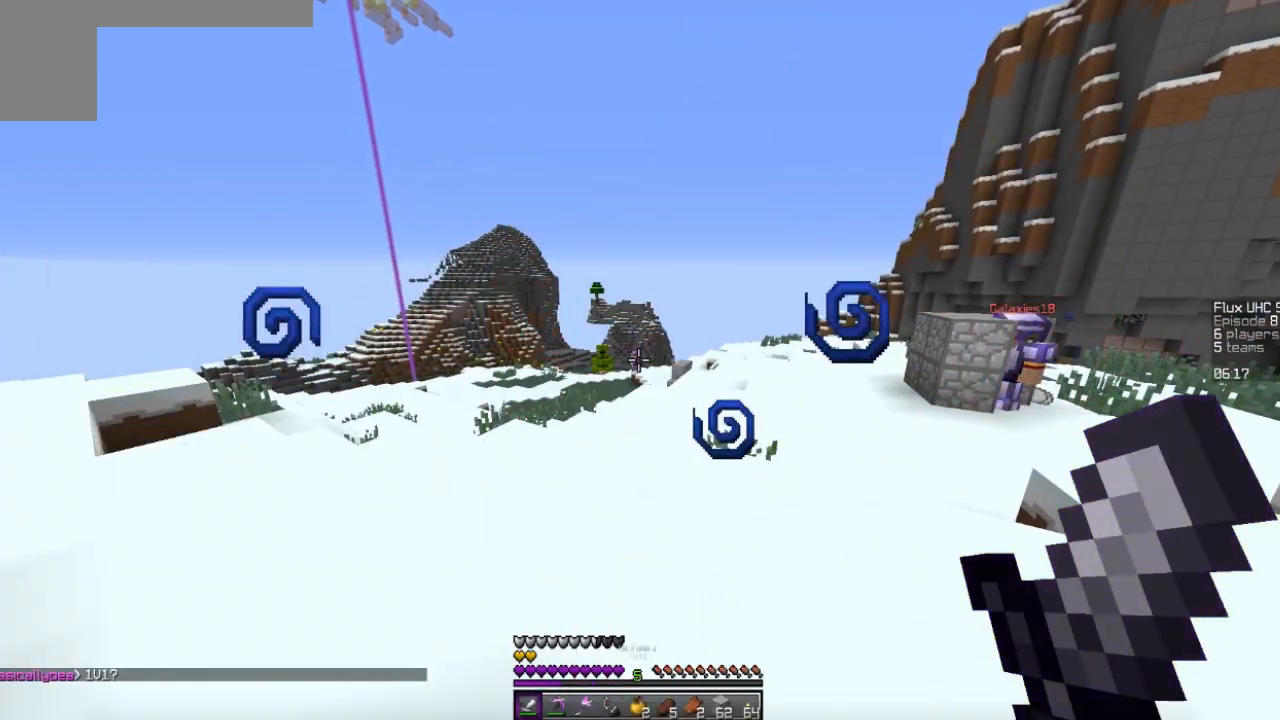
Gameplay with keyboard and mouse; each line is a JSON object with the keys and mouse buttons held at the frame after it. "events" lists presses ("down") and releases ("up") of "a", "d", "s", "w", "mouse_left" and "mouse_right" between this image and that frame as [ms after this image, input, new state], when the widget could be followed in between. "mouse_left", "mouse_right" = the "left", "right" buttons of the "mouse" list. No other keys are recorded. Fast repeated clicks can show as one long hold. Mouse movement is not recorded.
{"keys": [], "mouse": [], "events": [[400, "w", "down"], [467, "w", "up"]]}
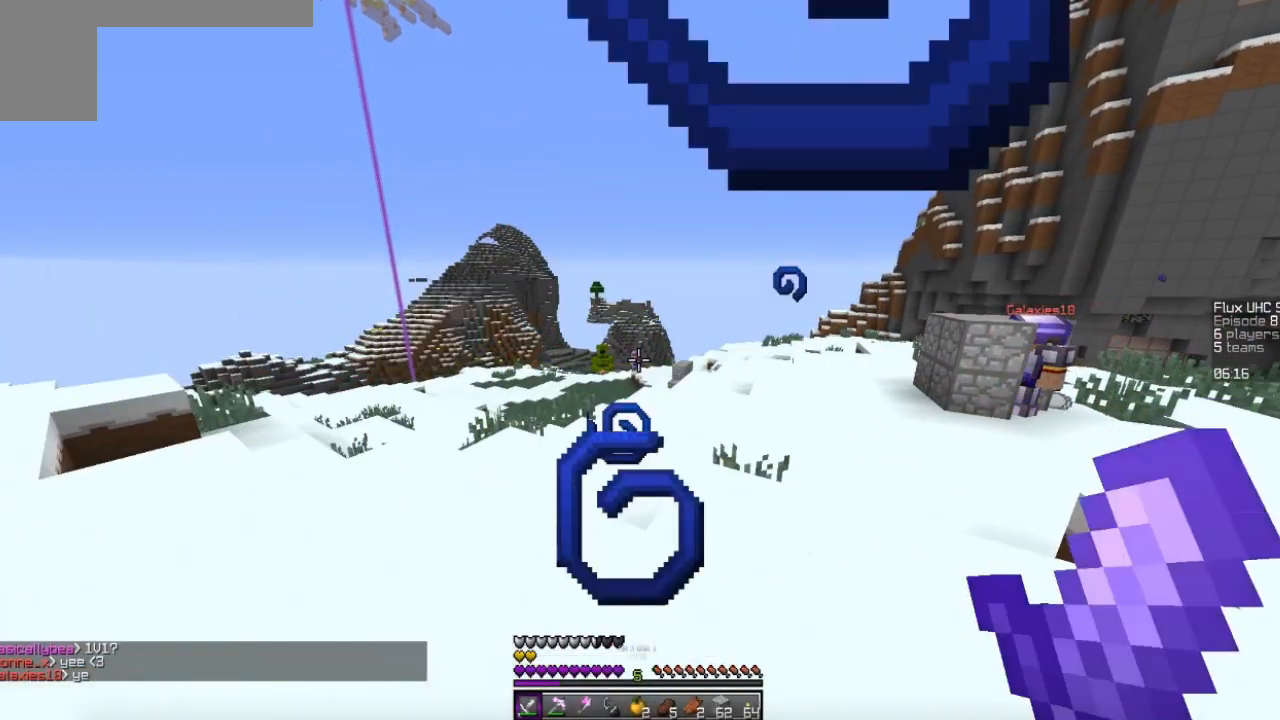
{"keys": [], "mouse": [], "events": [[67, "w", "down"], [267, "w", "up"]]}
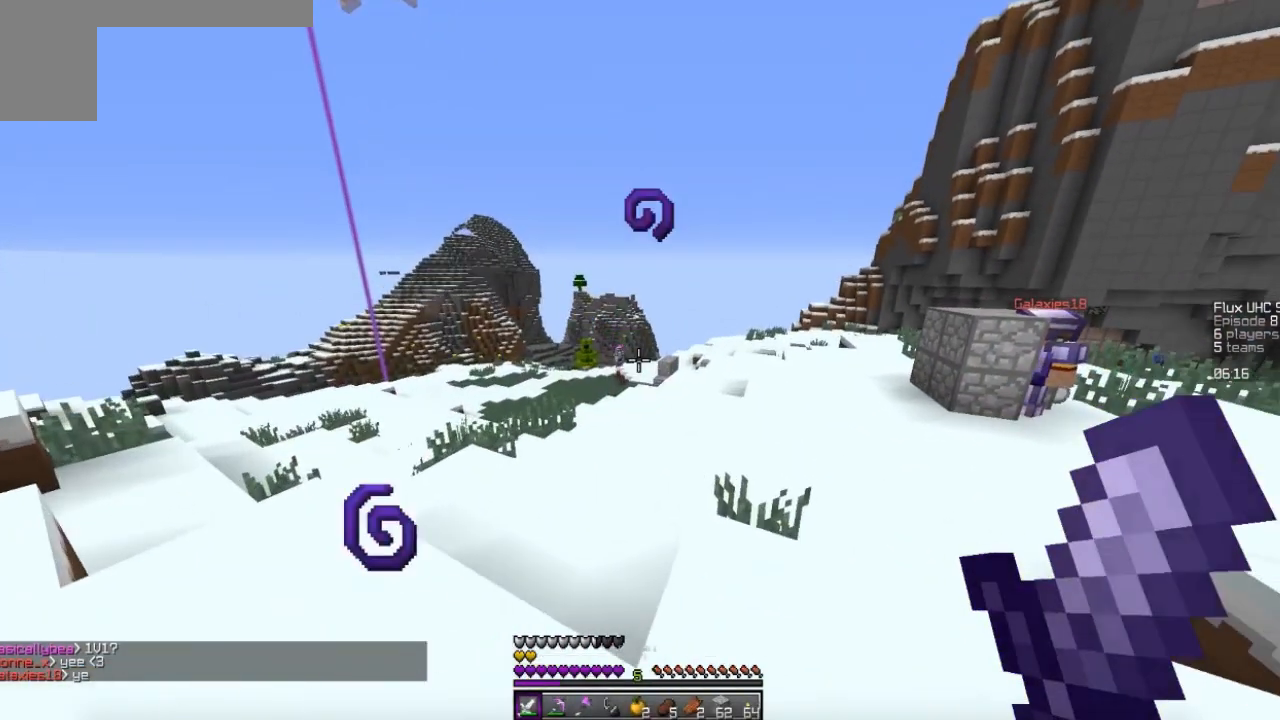
{"keys": [], "mouse": [], "events": []}
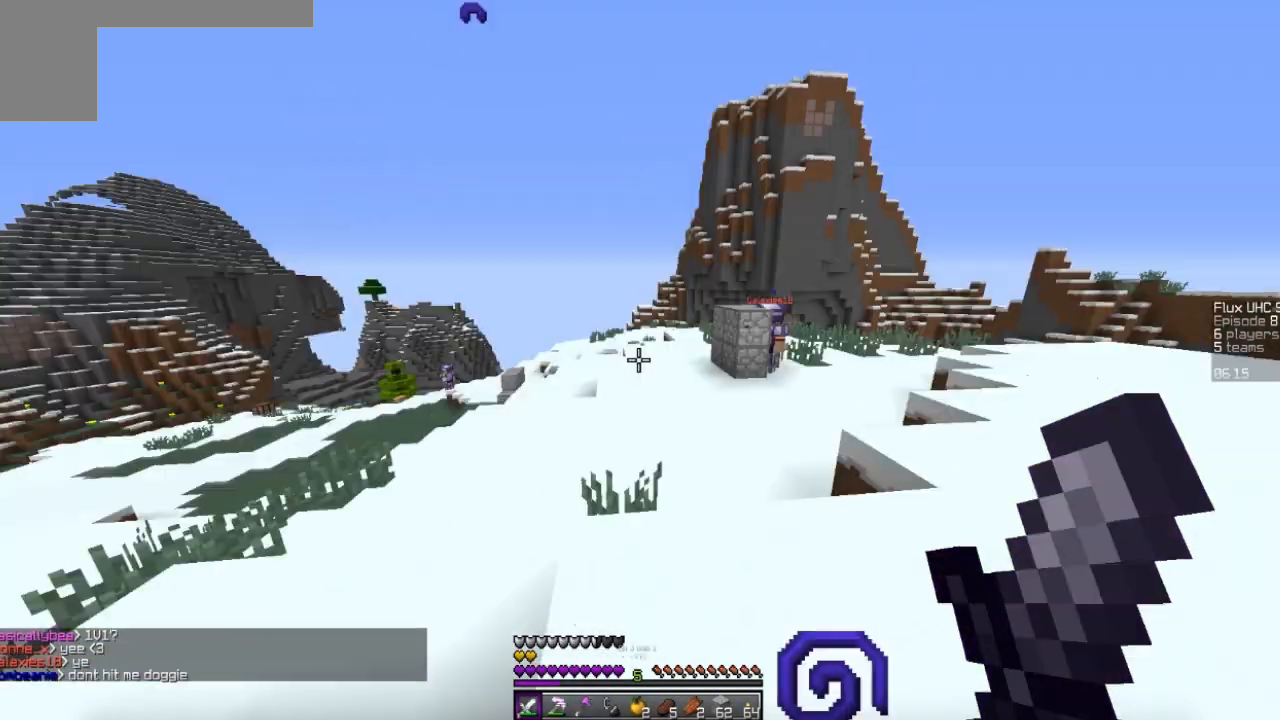
{"keys": ["d", "w"], "mouse": [], "events": [[100, "w", "down"], [133, "w", "up"], [200, "w", "down"], [367, "d", "down"]]}
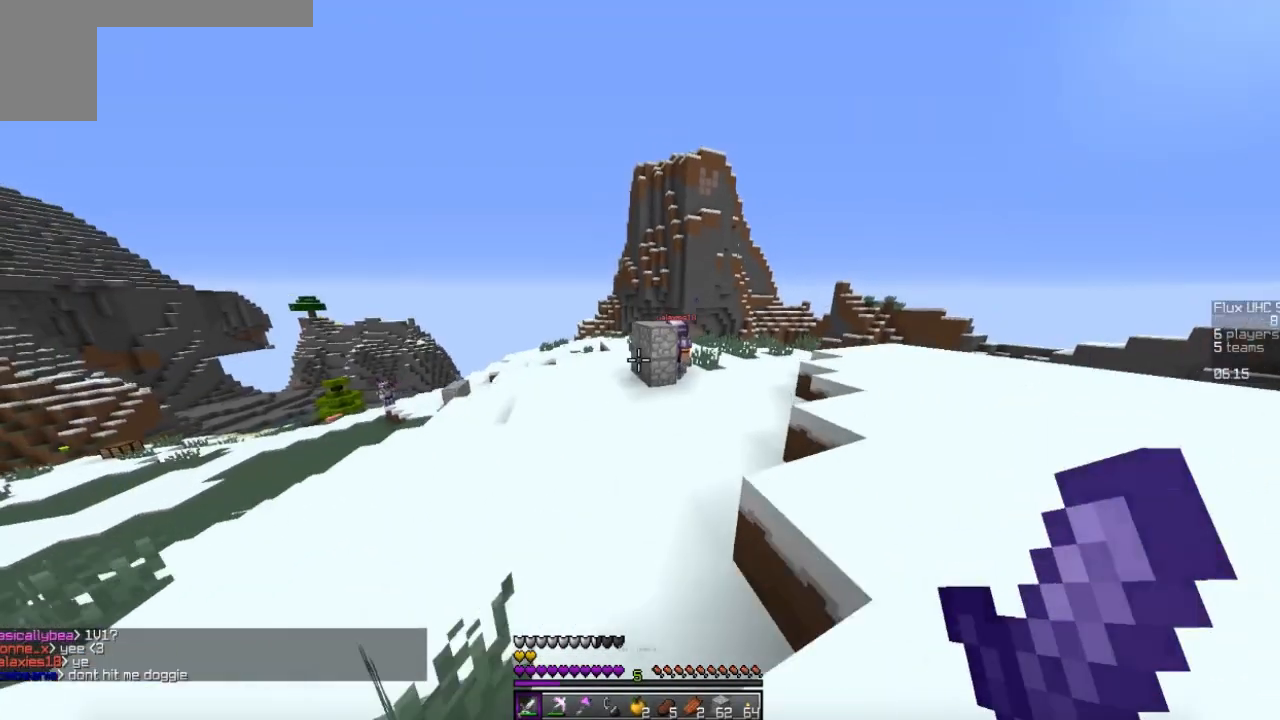
{"keys": ["d", "w"], "mouse": [], "events": []}
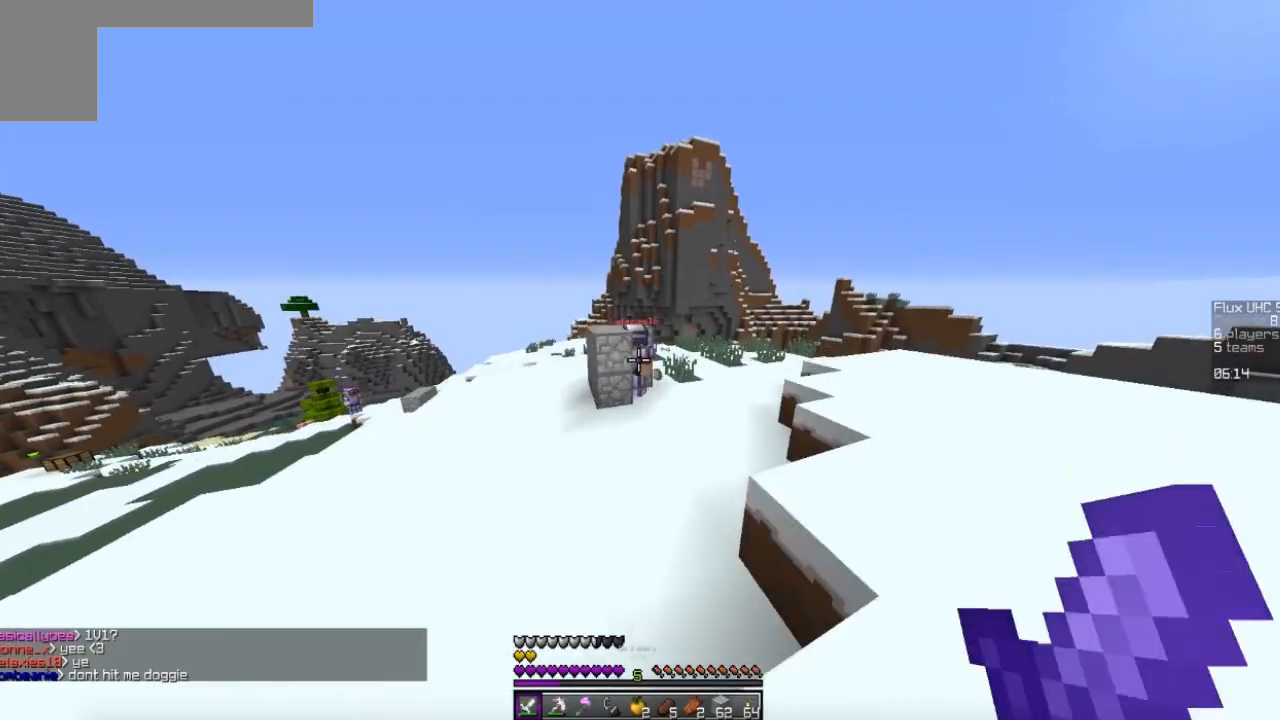
{"keys": [], "mouse": [], "events": [[200, "d", "up"], [467, "w", "up"]]}
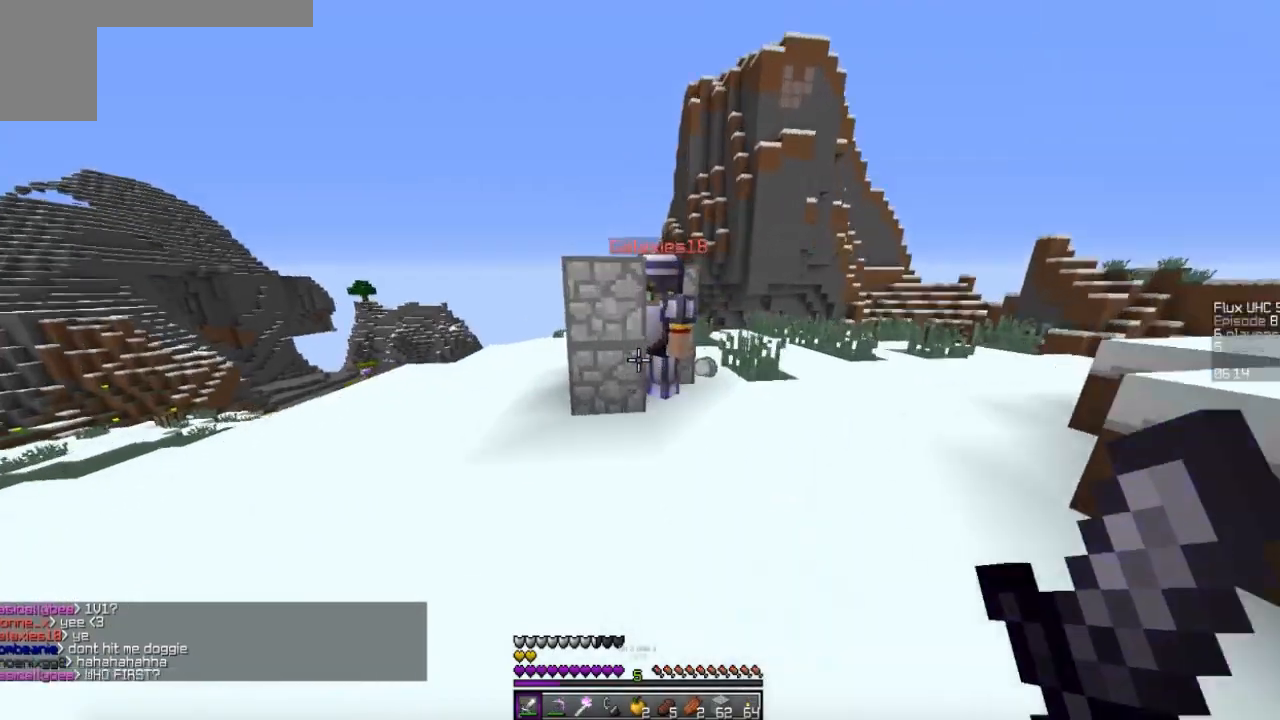
{"keys": [], "mouse": [], "events": [[133, "w", "down"], [267, "w", "up"]]}